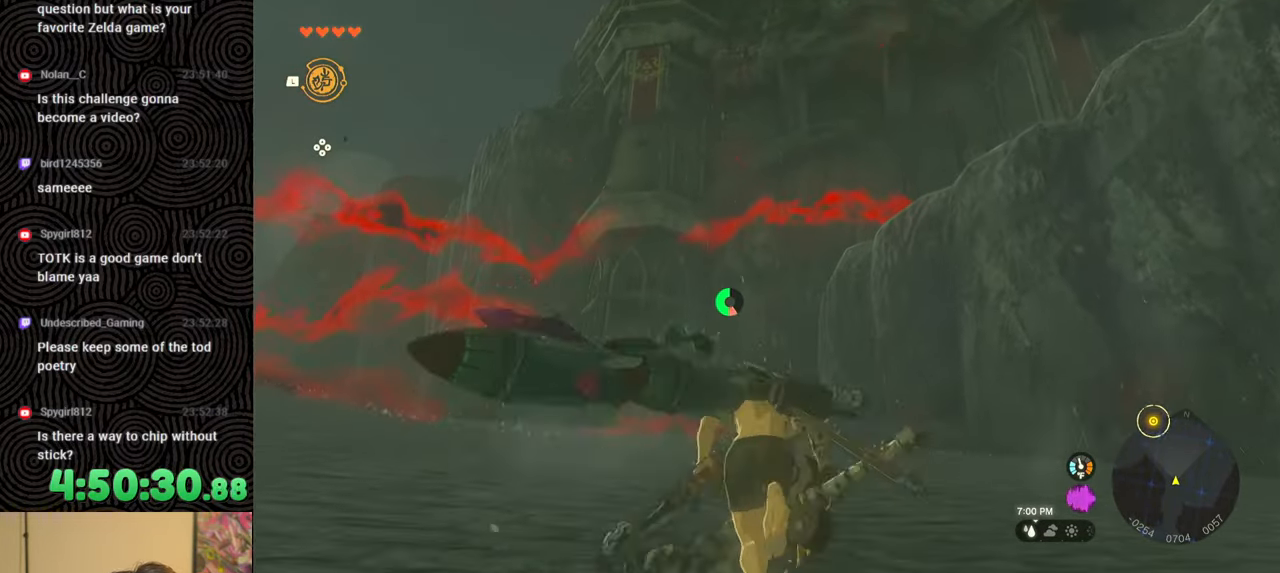
Gameplay with a controller (Nintendo layout); each line is a JSON object with the inputs held at the frame after it. "events" lists button and stick changes between this image and that frame as [ms after this image, input, new state], when the widget could be followed in between. Not read: L3 R3.
{"buttons": [], "left_stick": "up", "right_stick": "center", "events": [[117, "B", "up"]]}
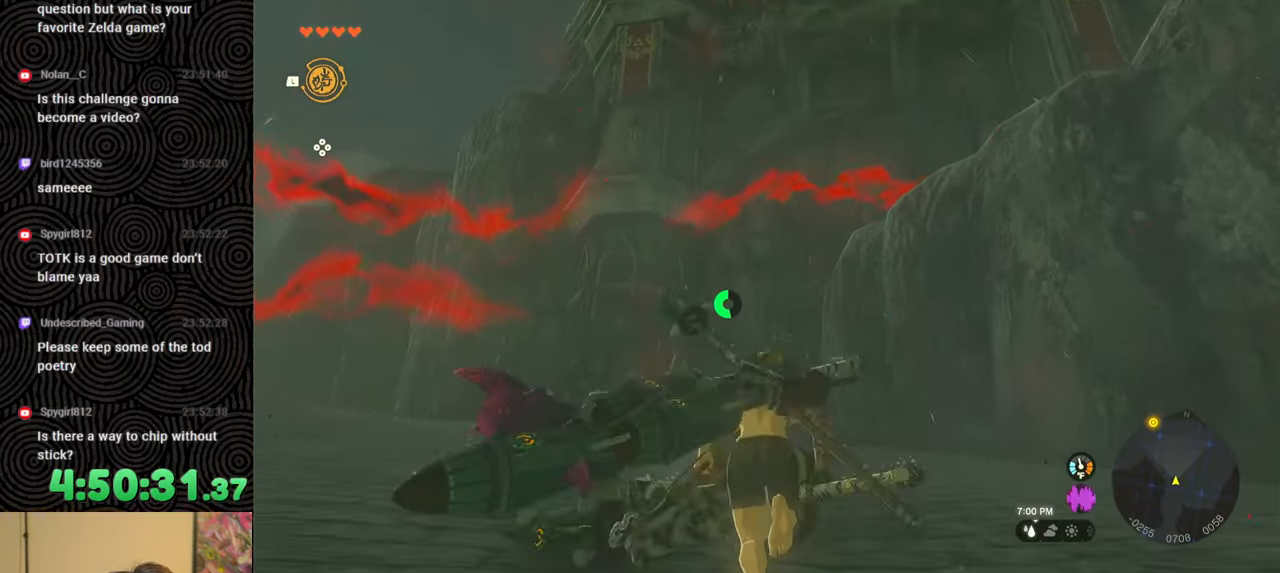
{"buttons": [], "left_stick": "up", "right_stick": "center", "events": [[183, "right_stick", "up"], [367, "right_stick", "center"]]}
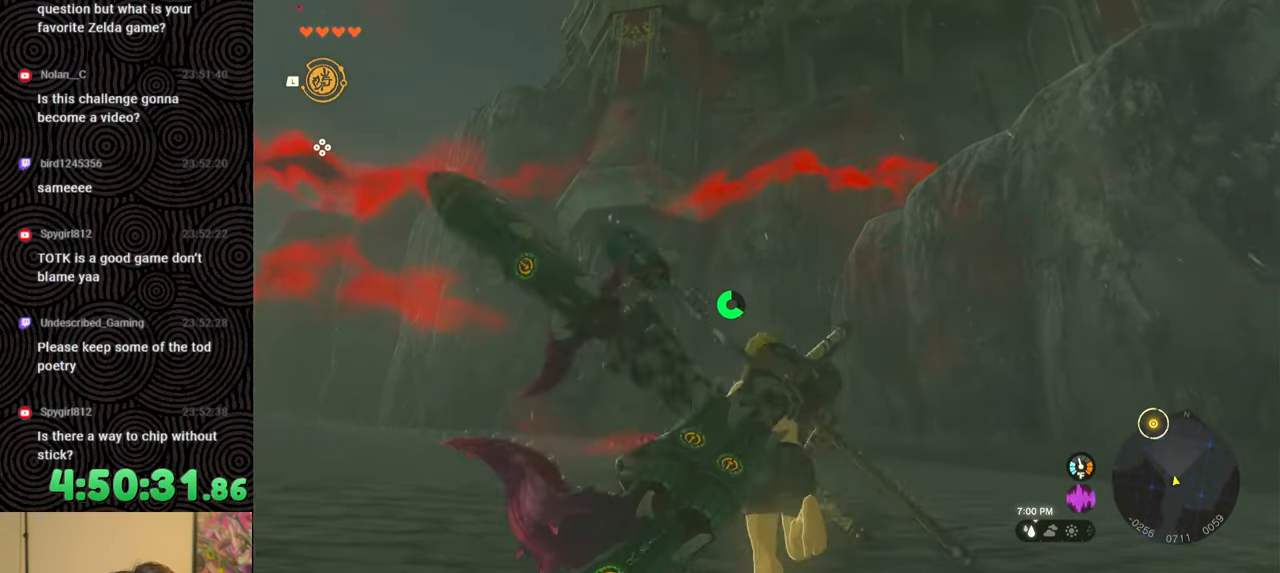
{"buttons": ["B"], "left_stick": "up", "right_stick": "center", "events": [[67, "right_stick", "up"], [267, "right_stick", "center"], [417, "B", "down"]]}
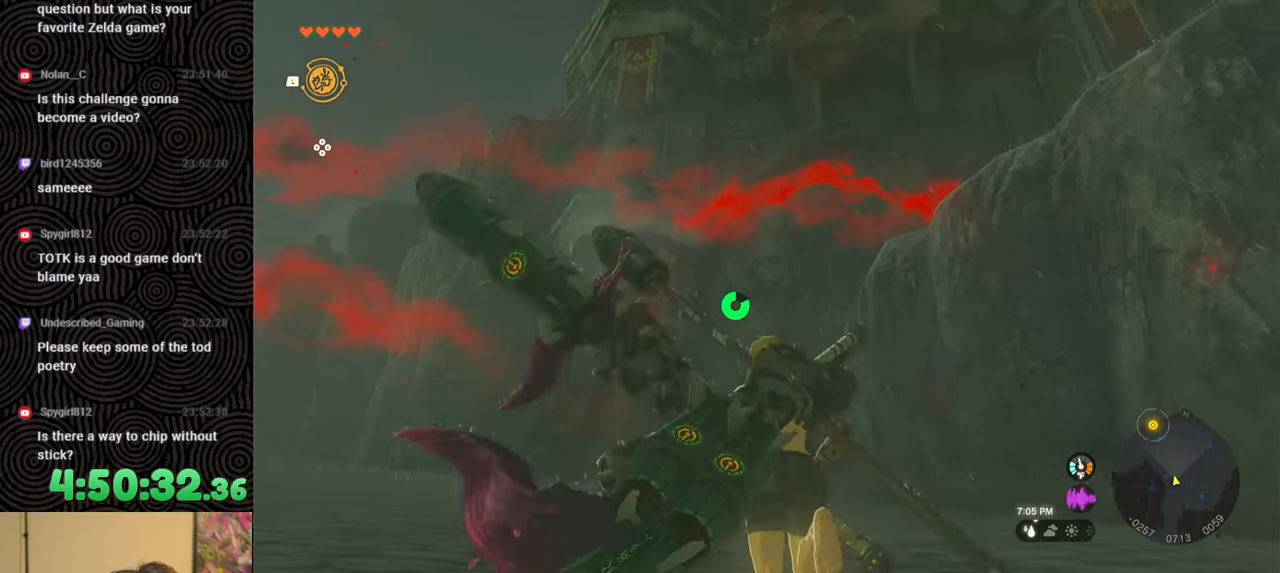
{"buttons": ["B"], "left_stick": "up", "right_stick": "center", "events": []}
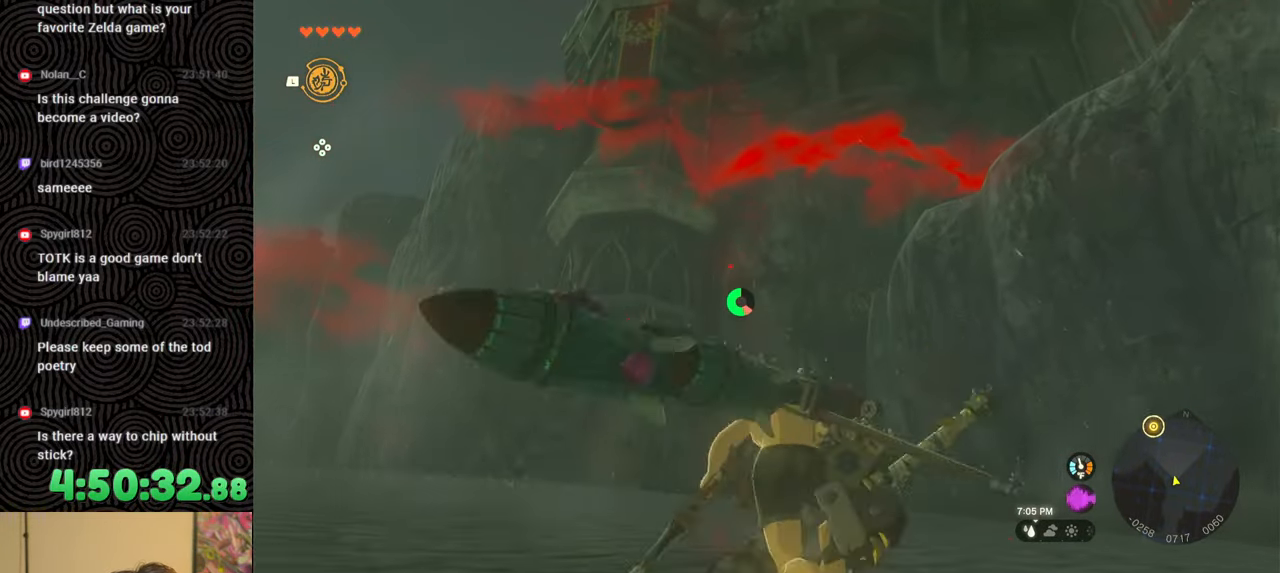
{"buttons": [], "left_stick": "up", "right_stick": "center", "events": [[200, "B", "up"]]}
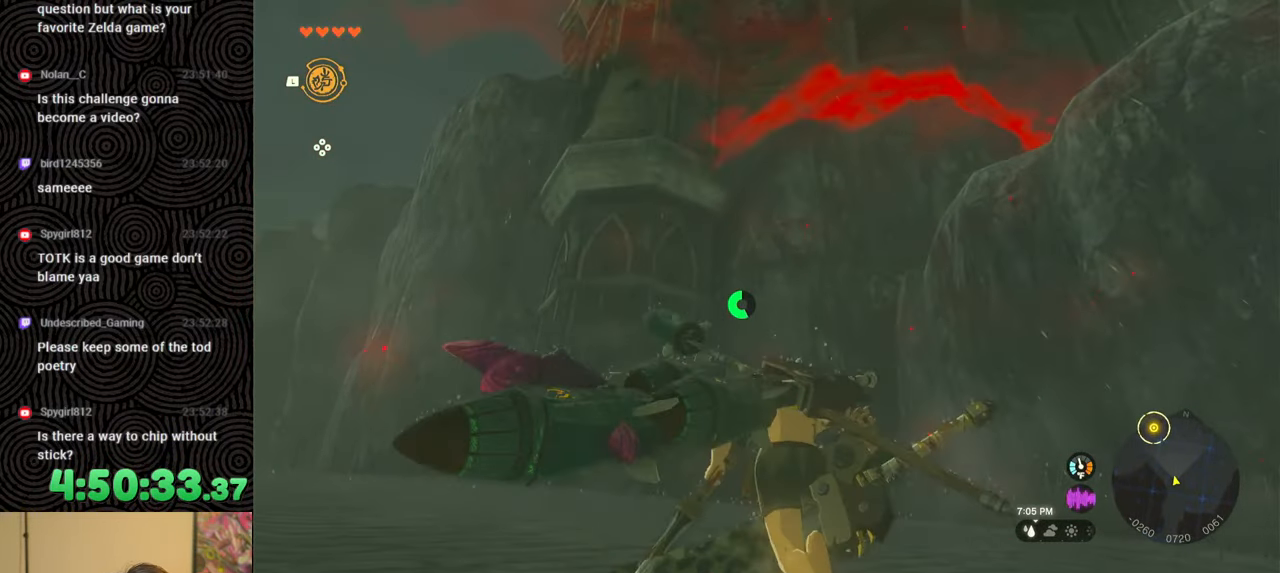
{"buttons": [], "left_stick": "up", "right_stick": "center", "events": [[83, "right_stick", "up"], [283, "right_stick", "center"]]}
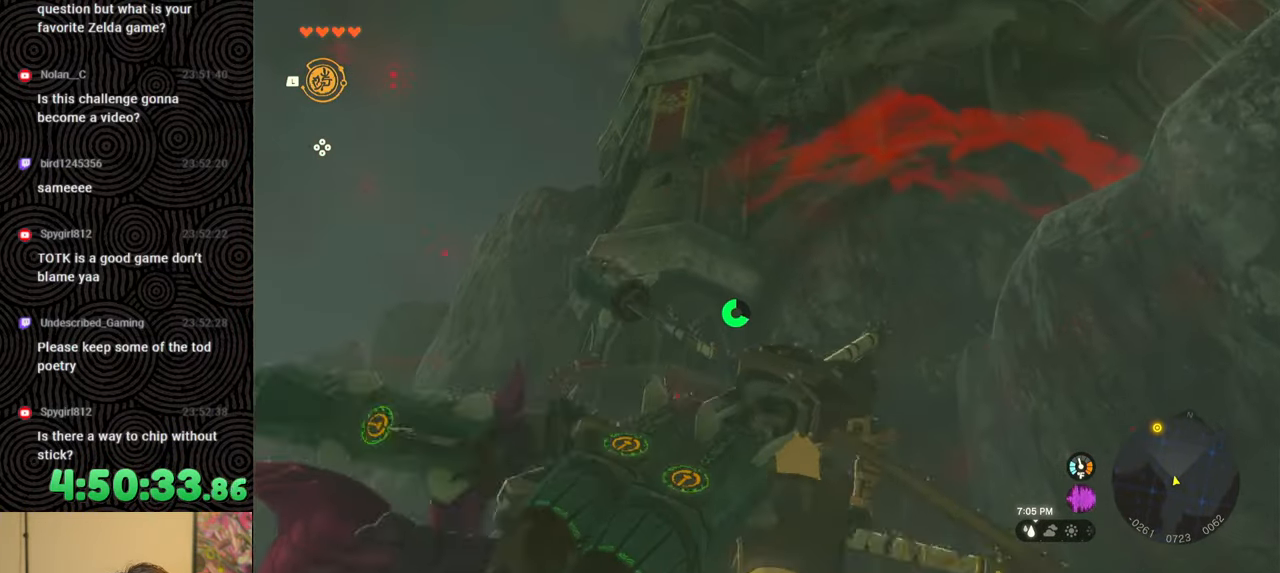
{"buttons": [], "left_stick": "up", "right_stick": "center", "events": [[233, "right_stick", "up"], [400, "right_stick", "center"]]}
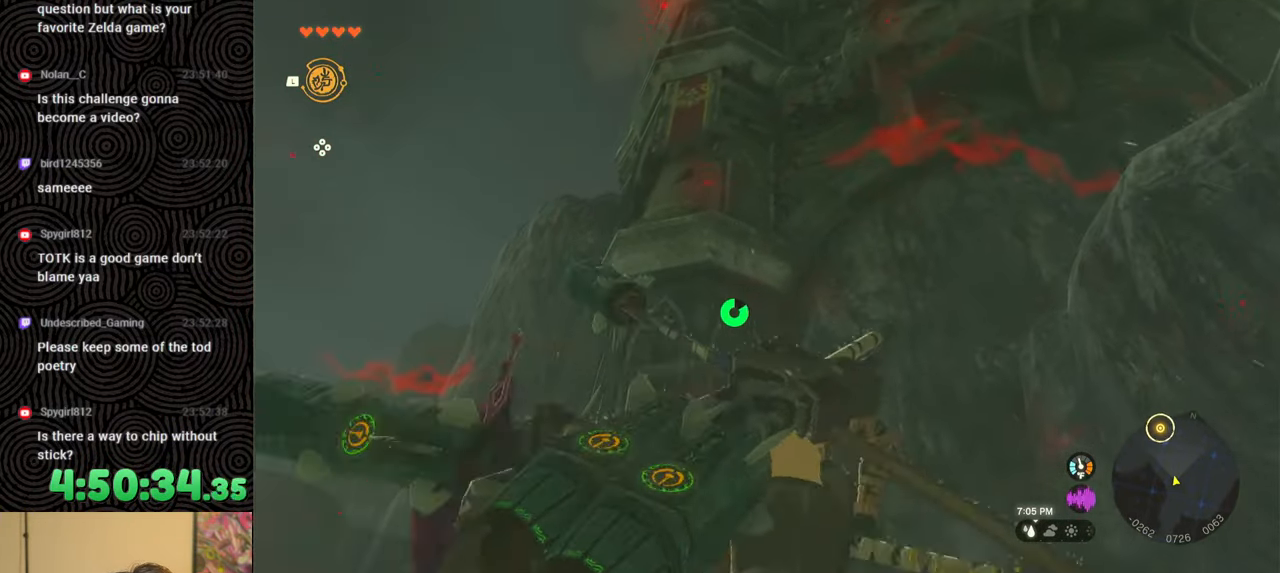
{"buttons": [], "left_stick": "up", "right_stick": "center", "events": []}
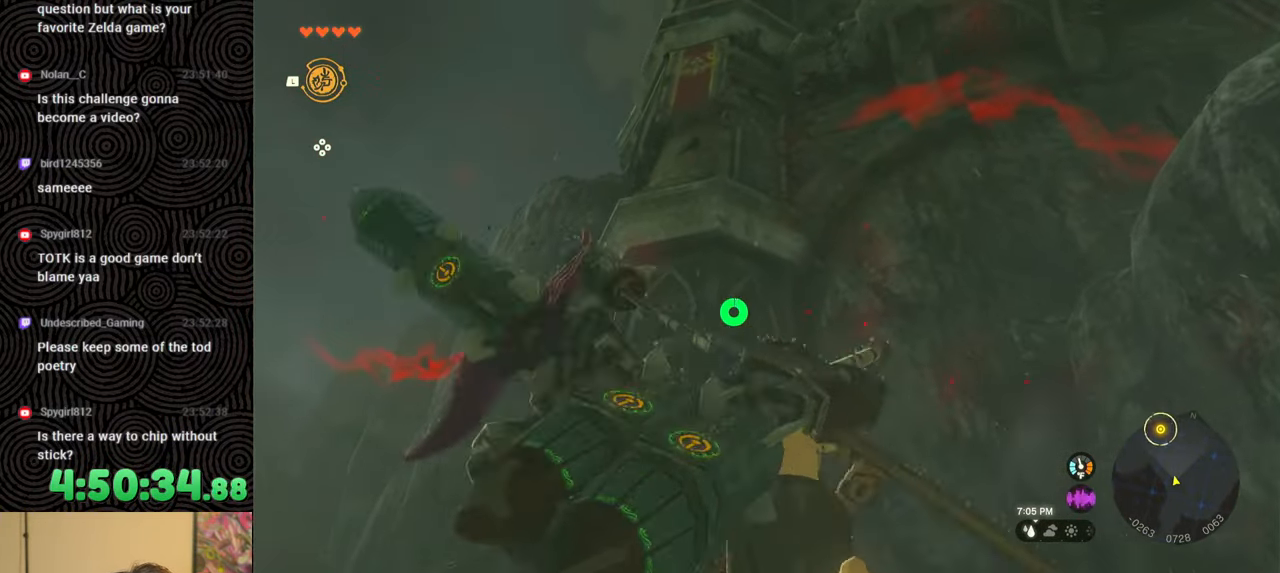
{"buttons": [], "left_stick": "up", "right_stick": "center", "events": []}
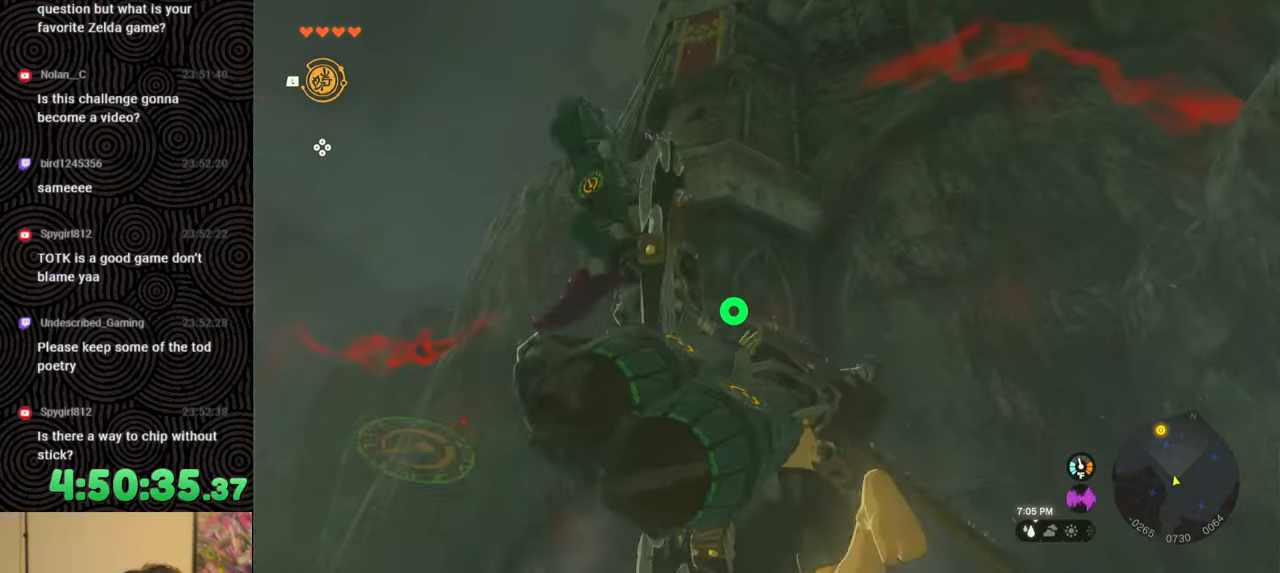
{"buttons": [], "left_stick": "up", "right_stick": "center", "events": []}
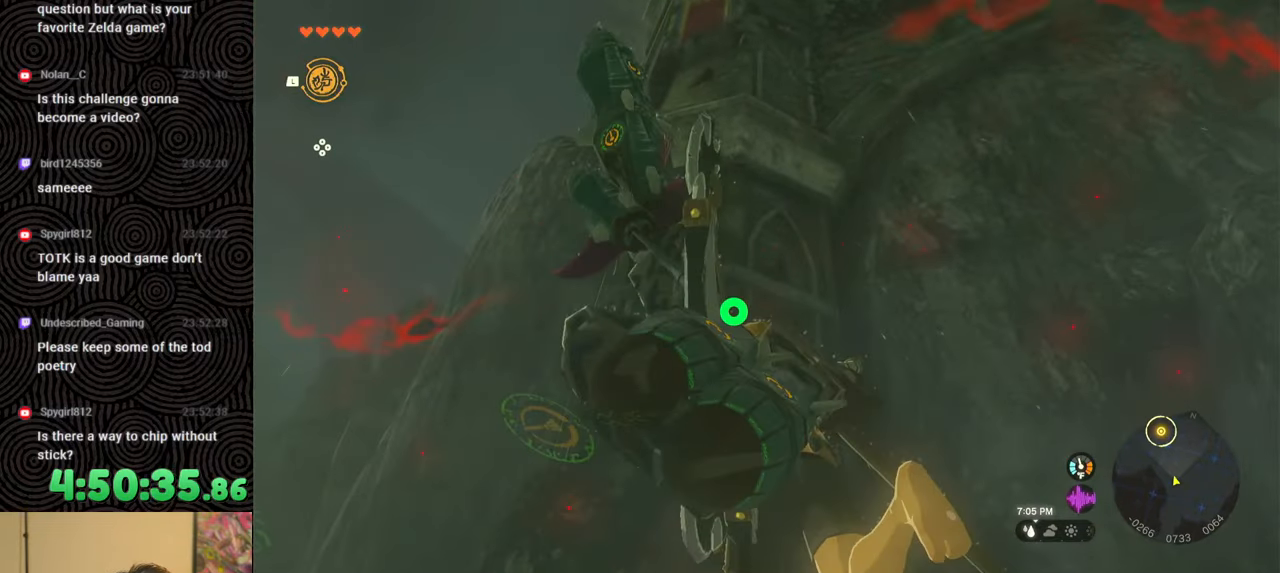
{"buttons": [], "left_stick": "center", "right_stick": "center", "events": [[317, "left_stick", "center"]]}
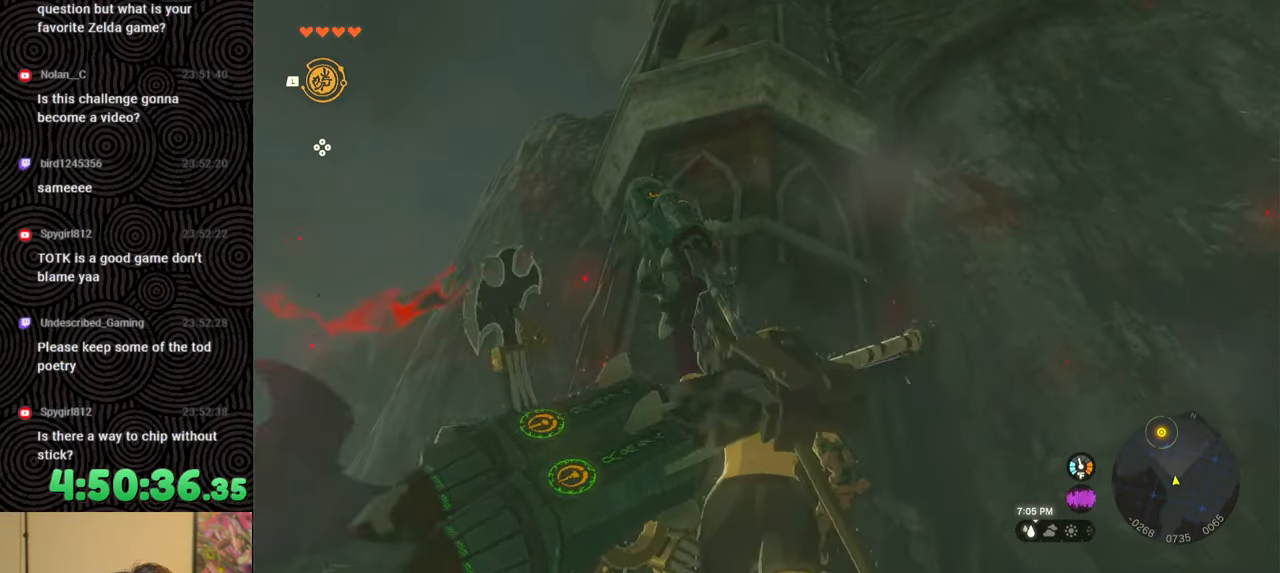
{"buttons": [], "left_stick": "up", "right_stick": "center", "events": [[100, "right_stick", "down"], [217, "left_stick", "up"], [367, "right_stick", "center"]]}
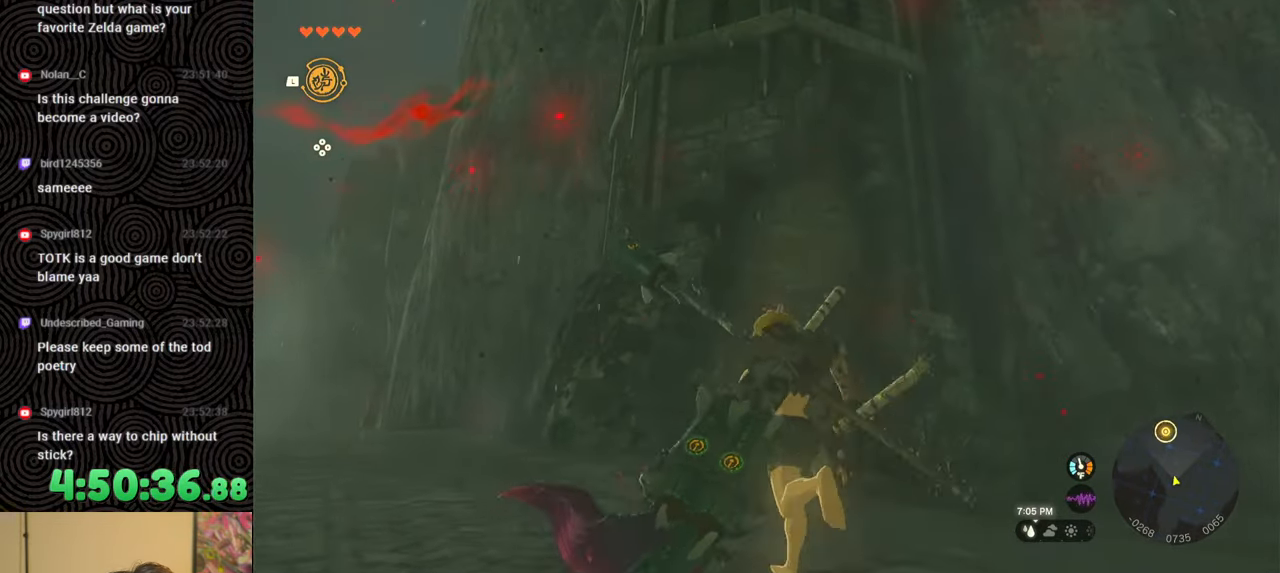
{"buttons": [], "left_stick": "up-left", "right_stick": "center", "events": [[17, "left_stick", "up-left"]]}
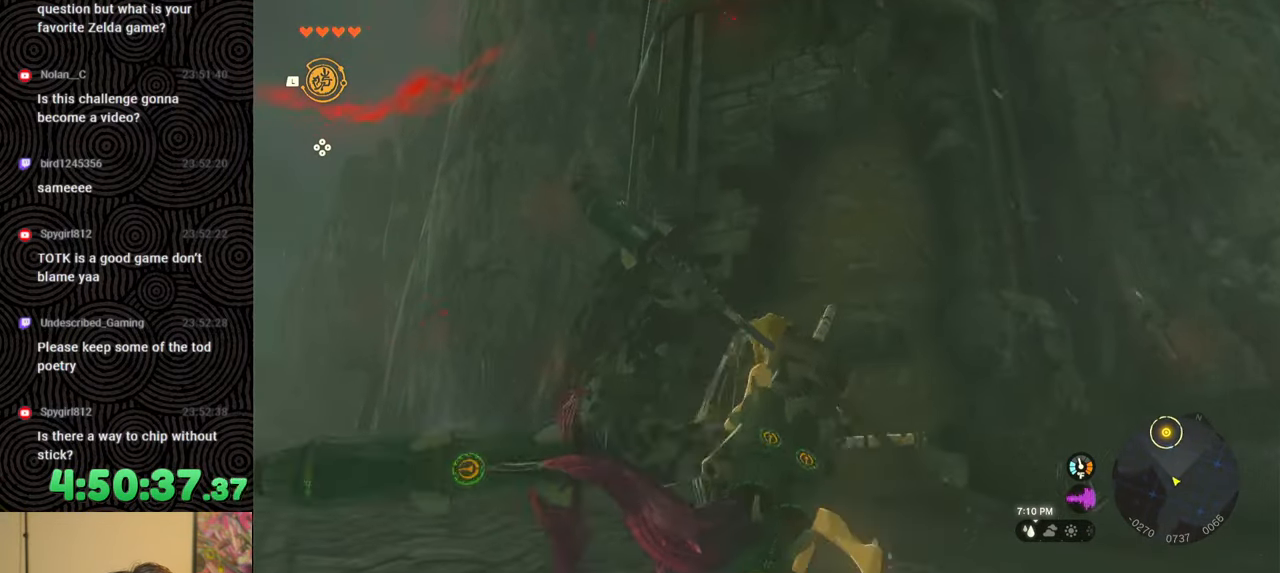
{"buttons": [], "left_stick": "up-left", "right_stick": "up", "events": [[200, "right_stick", "up"]]}
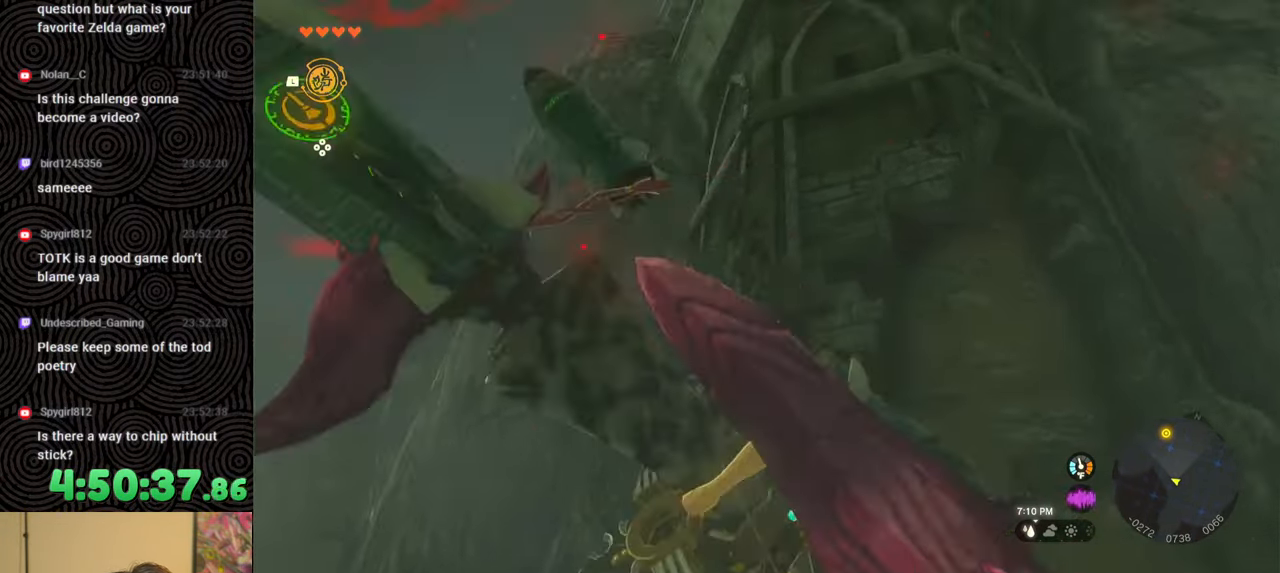
{"buttons": [], "left_stick": "center", "right_stick": "center", "events": [[50, "left_stick", "center"], [183, "right_stick", "center"]]}
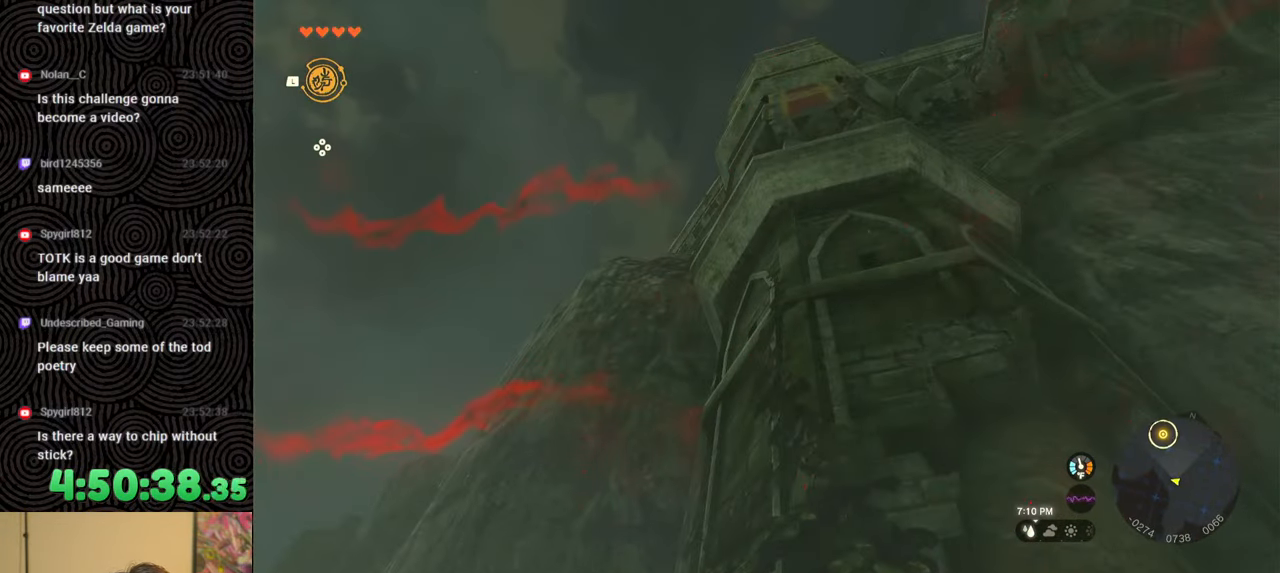
{"buttons": [], "left_stick": "center", "right_stick": "center", "events": []}
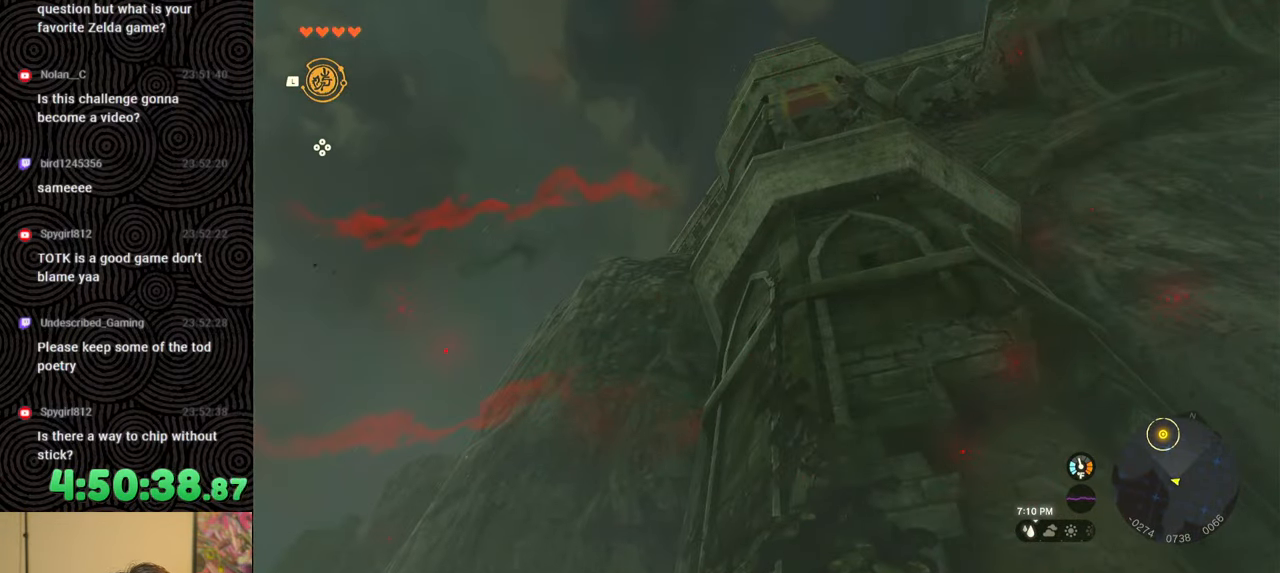
{"buttons": [], "left_stick": "center", "right_stick": "down", "events": [[467, "right_stick", "down"]]}
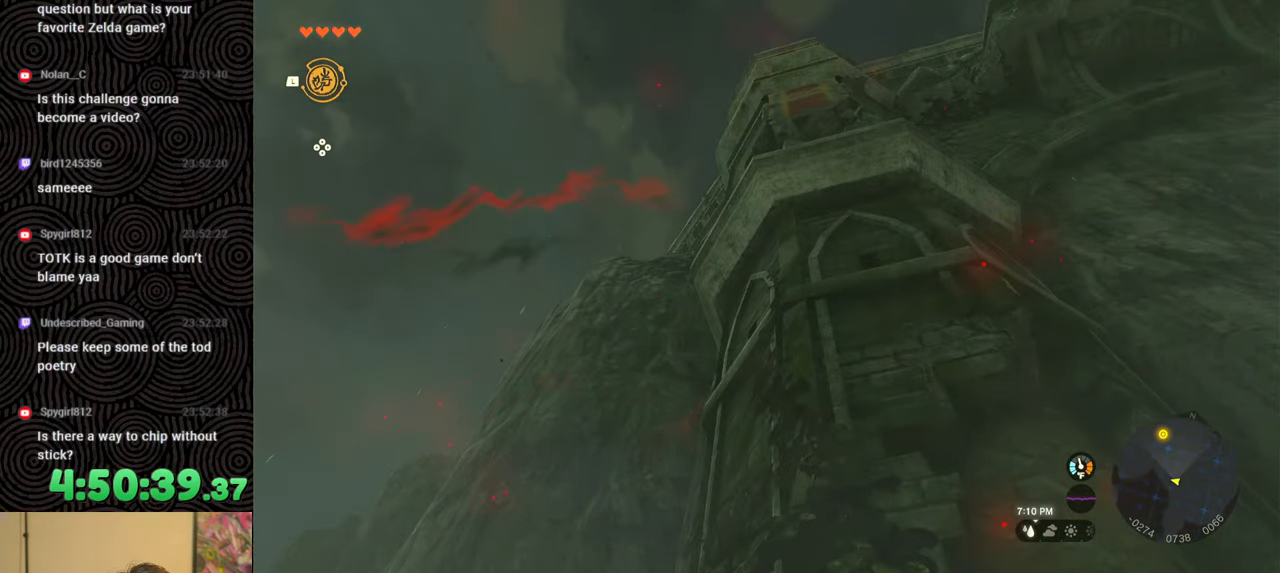
{"buttons": [], "left_stick": "up-left", "right_stick": "down-right", "events": [[50, "left_stick", "up-left"], [500, "right_stick", "down-right"]]}
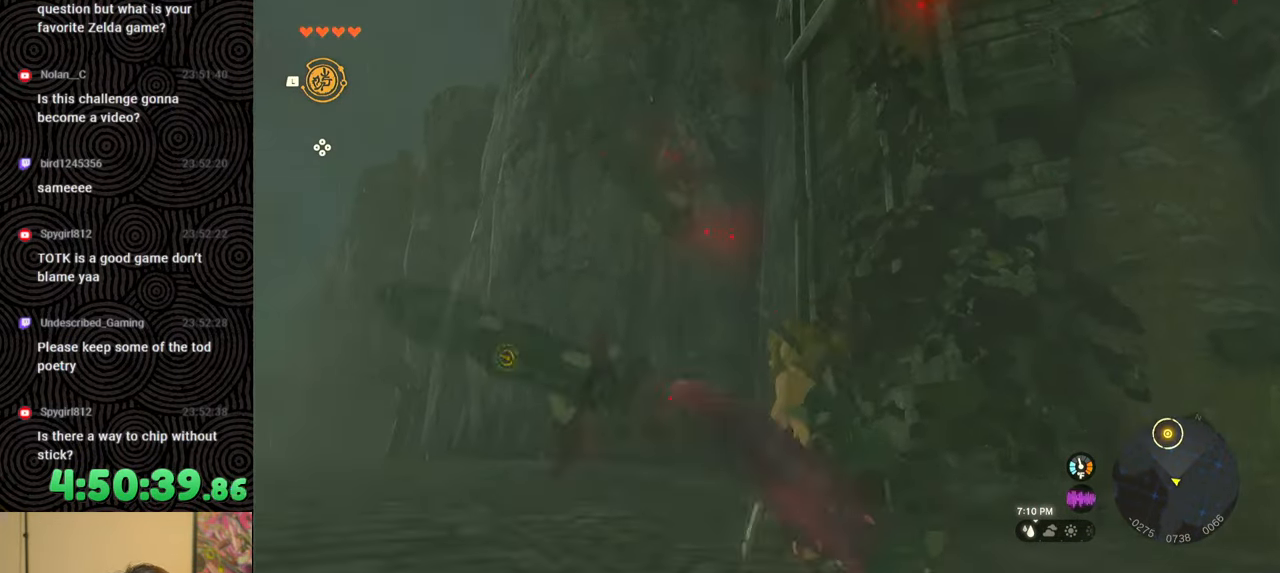
{"buttons": [], "left_stick": "up-left", "right_stick": "down", "events": [[117, "right_stick", "center"], [500, "right_stick", "down"]]}
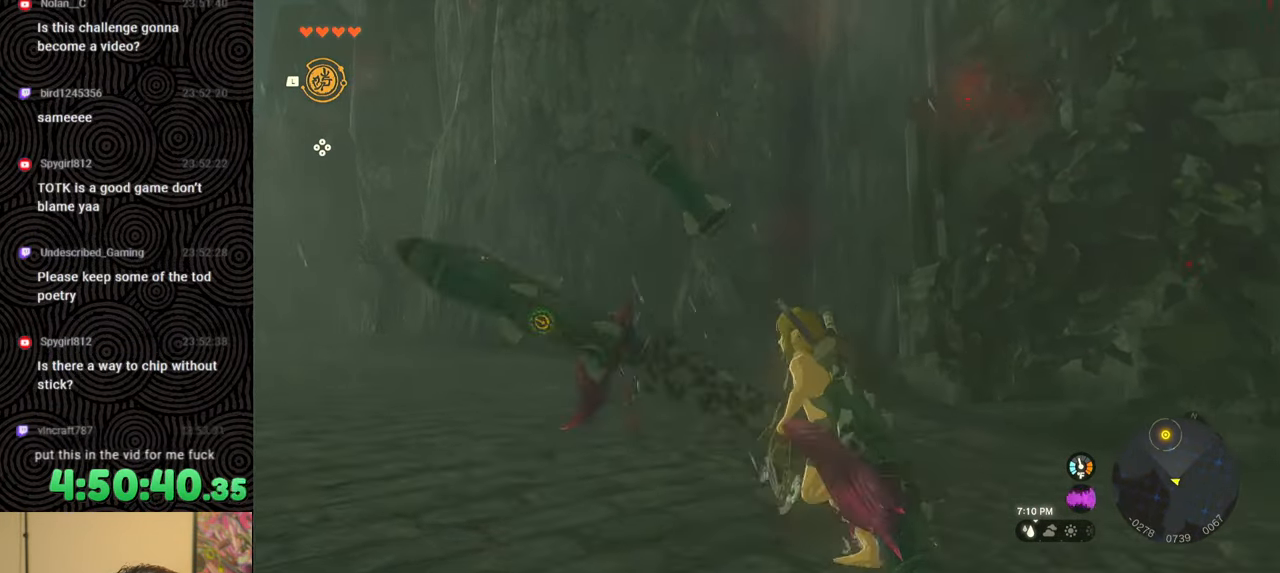
{"buttons": [], "left_stick": "up-left", "right_stick": "down-left", "events": [[283, "right_stick", "down-left"]]}
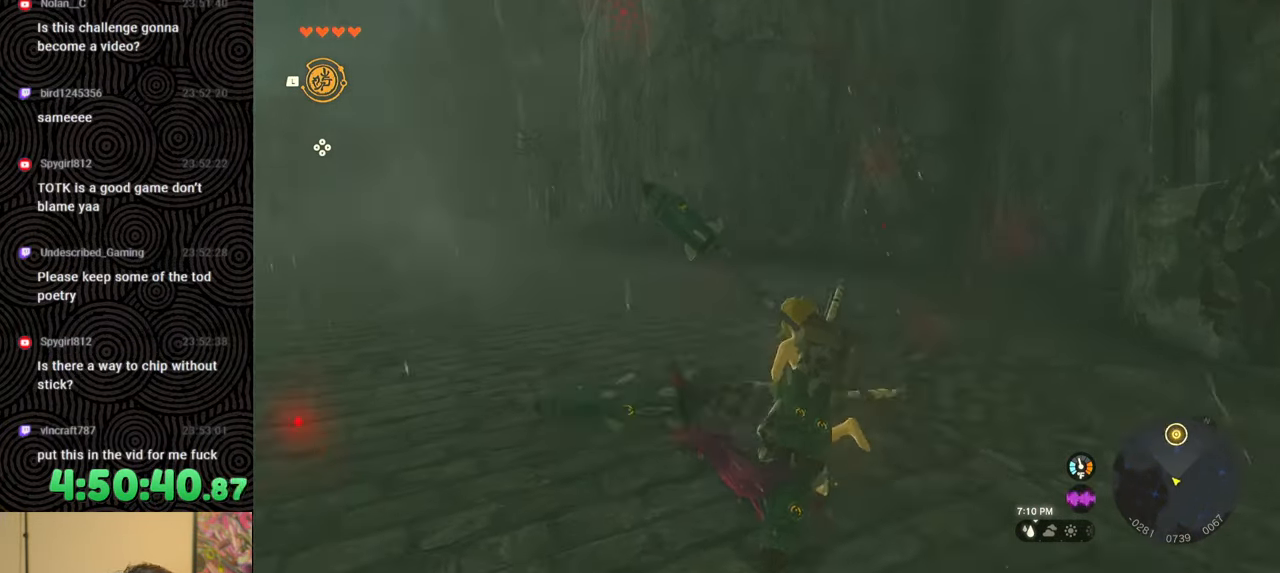
{"buttons": [], "left_stick": "up", "right_stick": "center", "events": [[133, "left_stick", "up"], [317, "right_stick", "left"], [417, "right_stick", "center"]]}
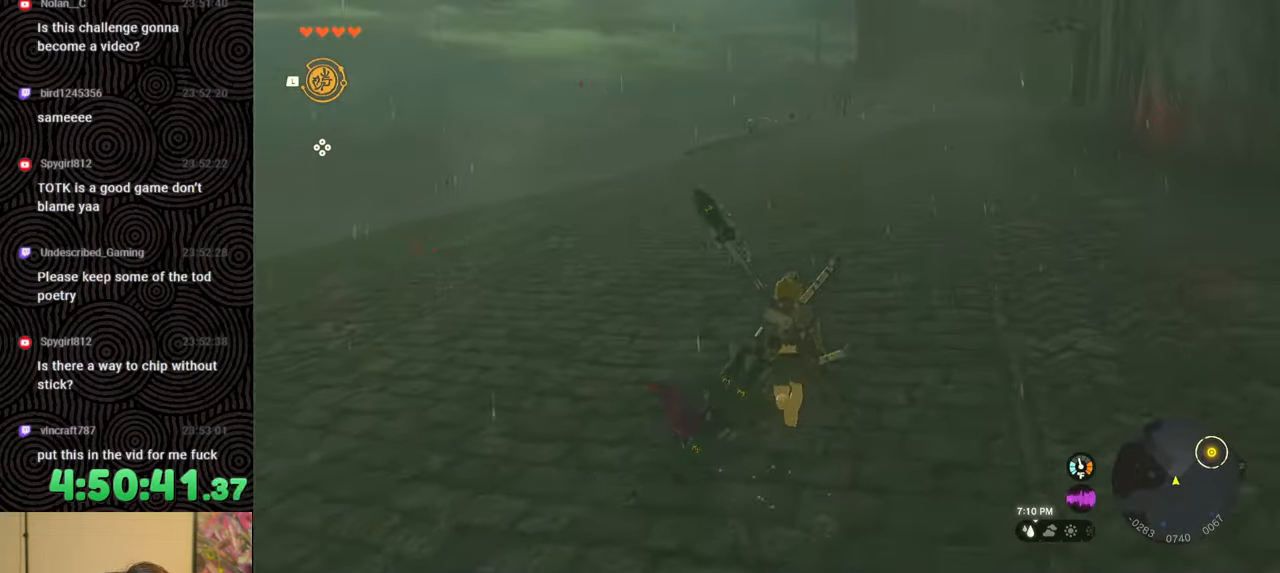
{"buttons": [], "left_stick": "up", "right_stick": "up-right", "events": [[83, "right_stick", "left"], [233, "right_stick", "center"], [367, "right_stick", "right"], [467, "right_stick", "up-right"]]}
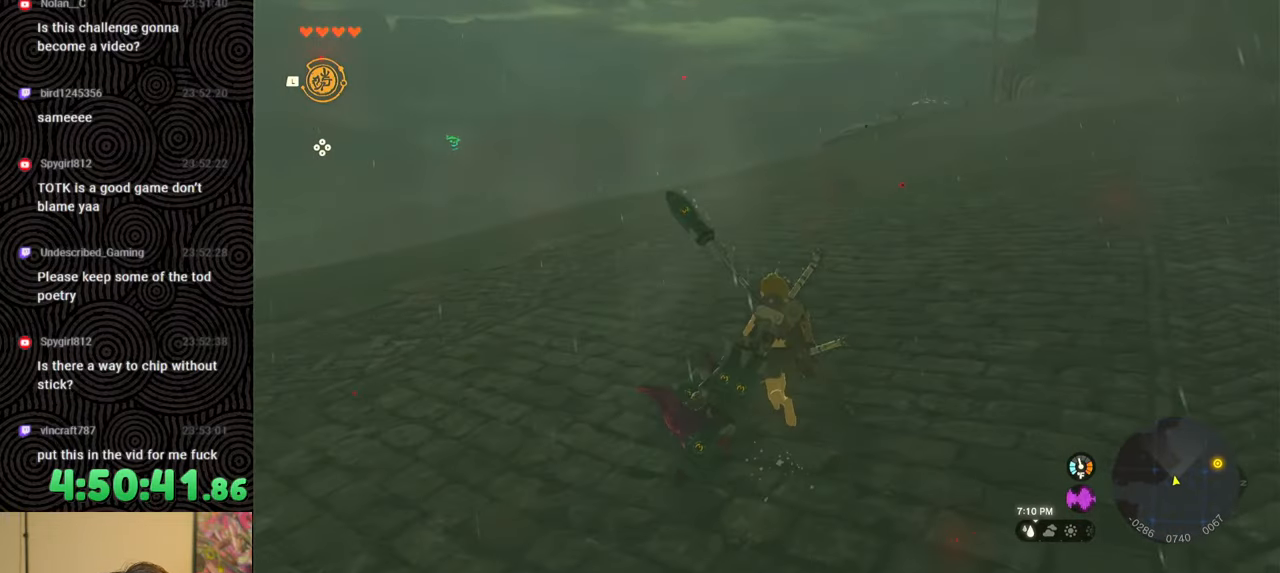
{"buttons": ["B"], "left_stick": "up", "right_stick": "center", "events": [[300, "right_stick", "right"], [417, "B", "down"], [417, "right_stick", "center"]]}
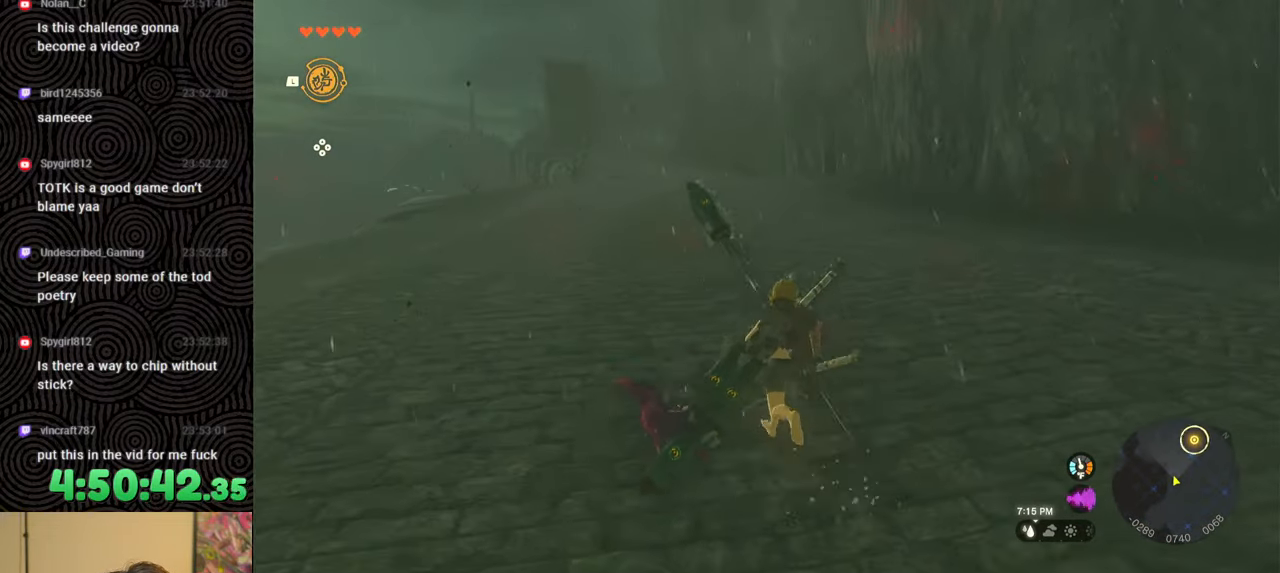
{"buttons": ["B"], "left_stick": "up", "right_stick": "center", "events": []}
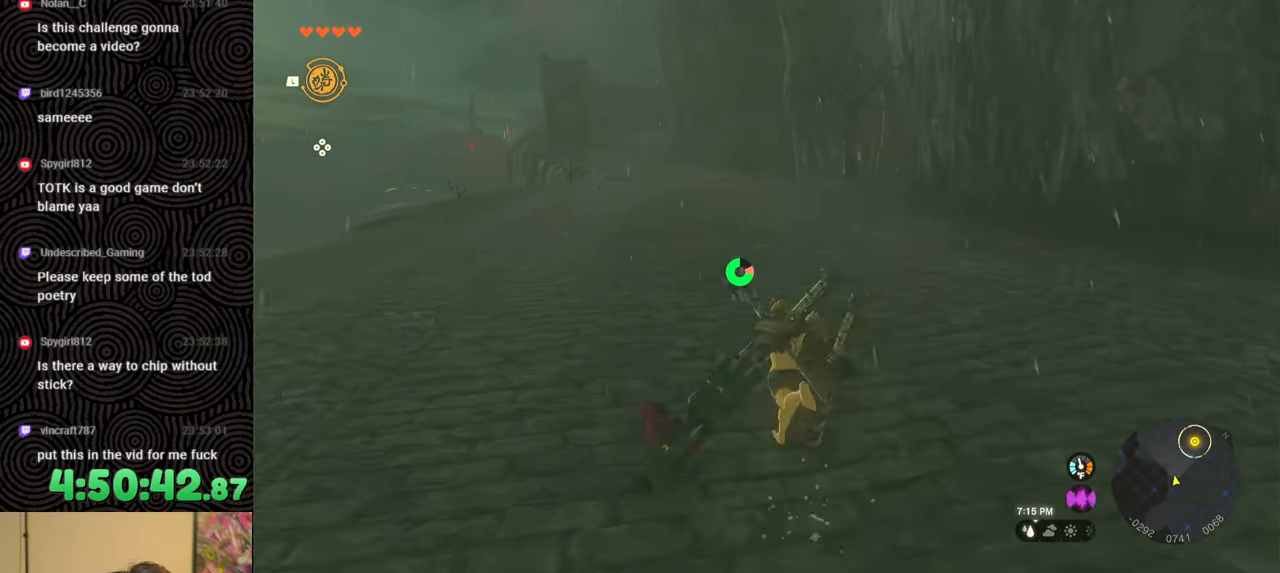
{"buttons": ["B"], "left_stick": "up", "right_stick": "right", "events": [[400, "right_stick", "right"]]}
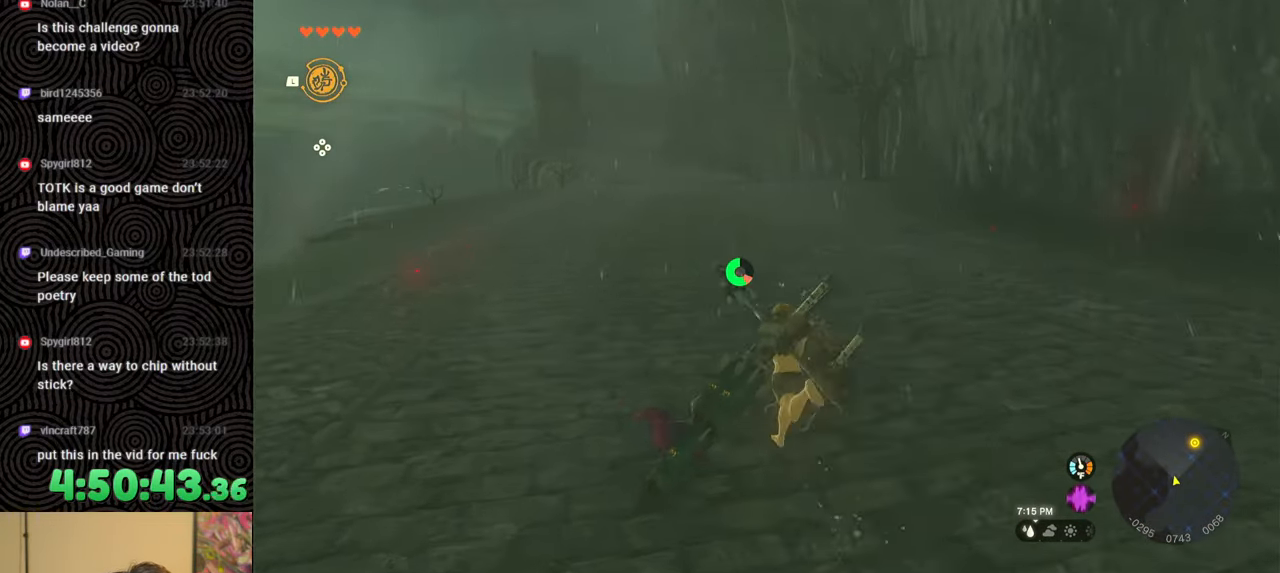
{"buttons": ["B"], "left_stick": "up", "right_stick": "right", "events": []}
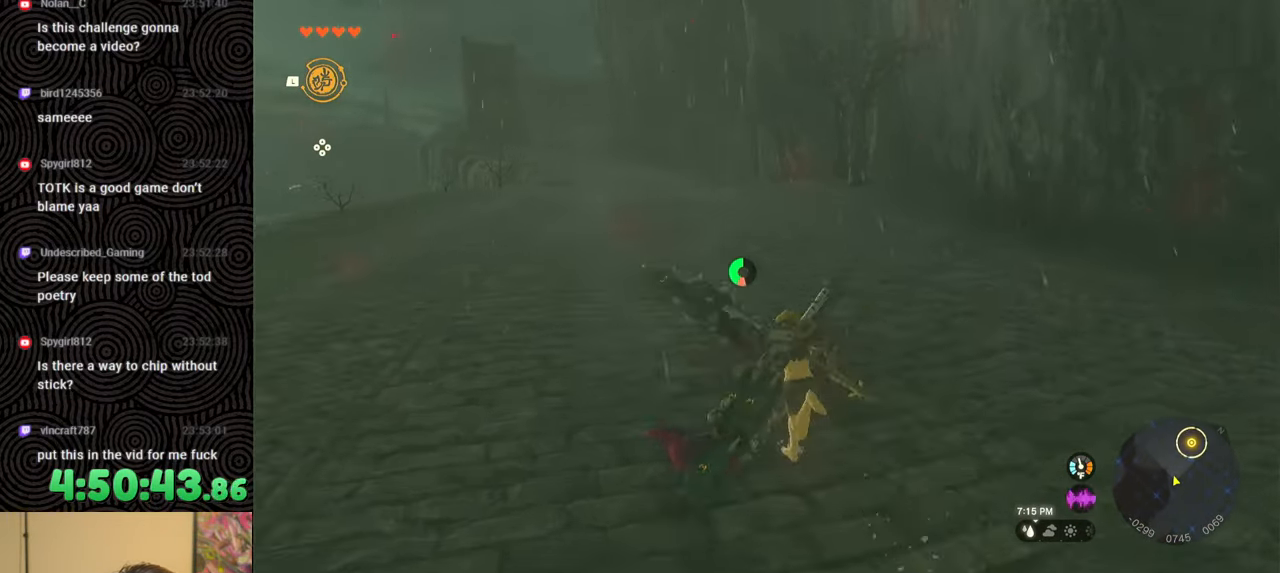
{"buttons": ["B"], "left_stick": "up", "right_stick": "down-right", "events": [[33, "right_stick", "down-right"]]}
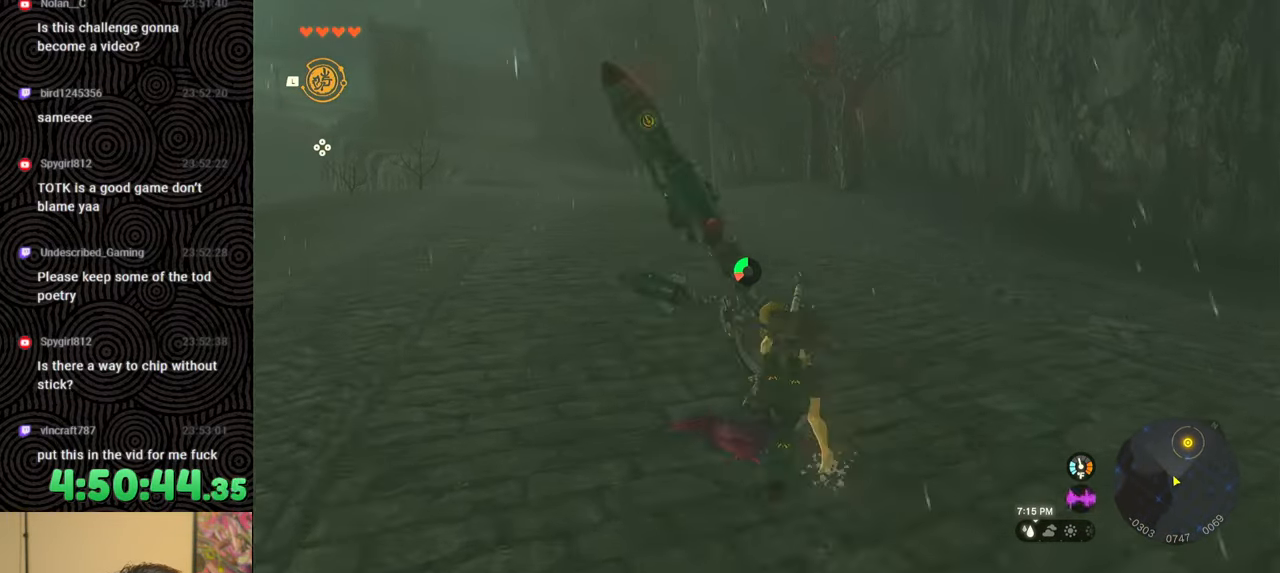
{"buttons": [], "left_stick": "up", "right_stick": "down-right", "events": [[233, "B", "up"]]}
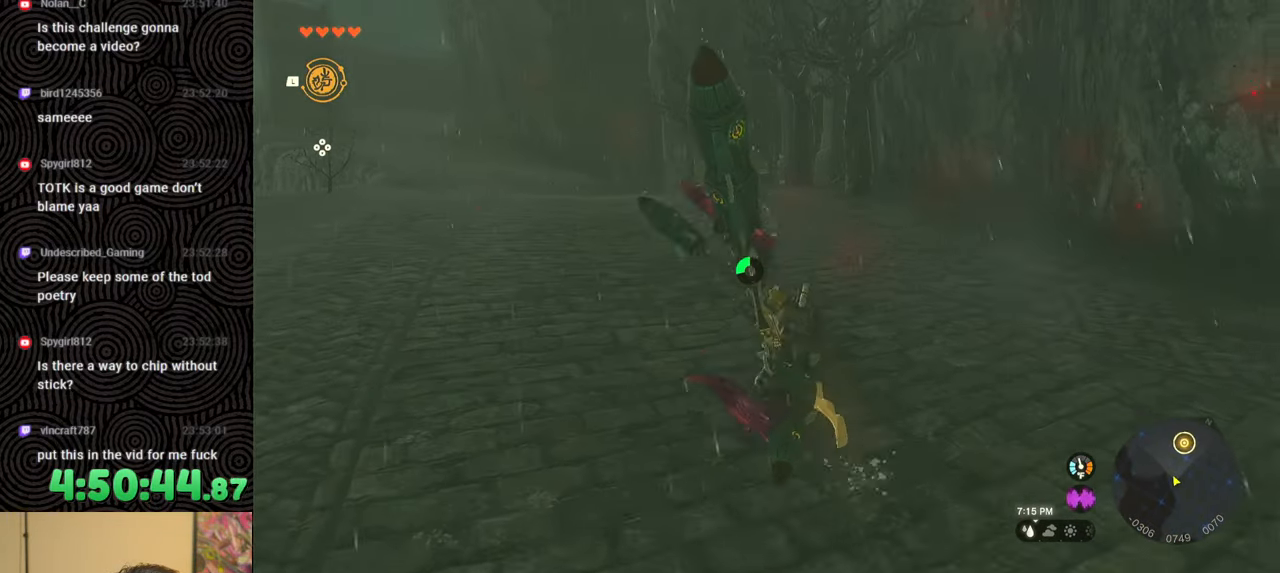
{"buttons": [], "left_stick": "up", "right_stick": "center", "events": [[100, "right_stick", "center"]]}
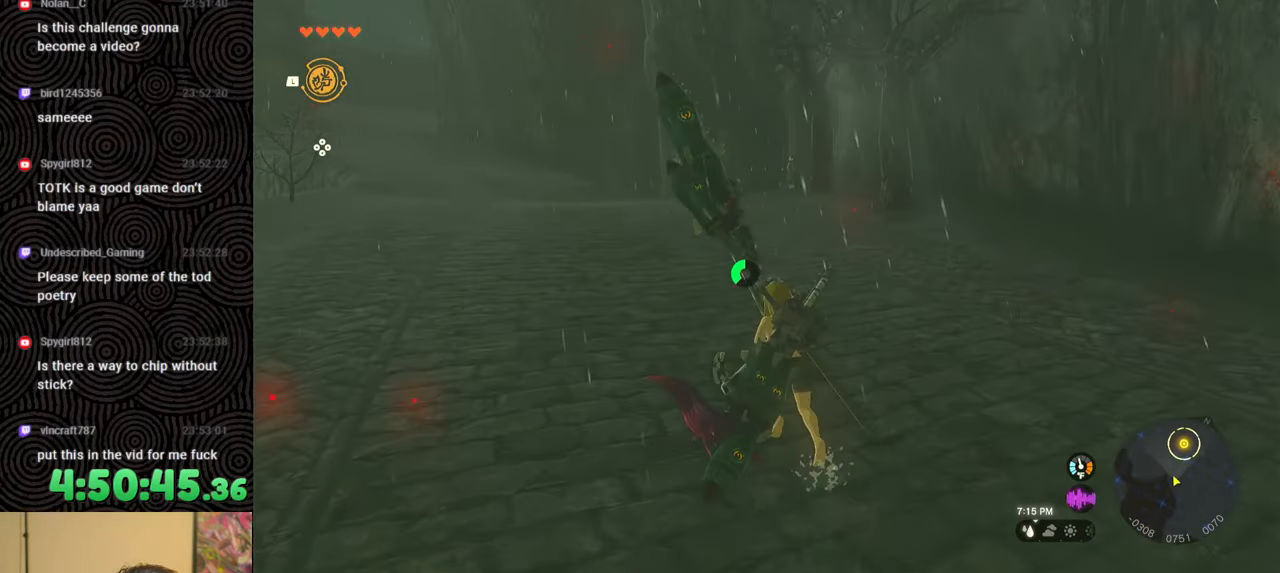
{"buttons": [], "left_stick": "up", "right_stick": "right", "events": [[383, "right_stick", "right"]]}
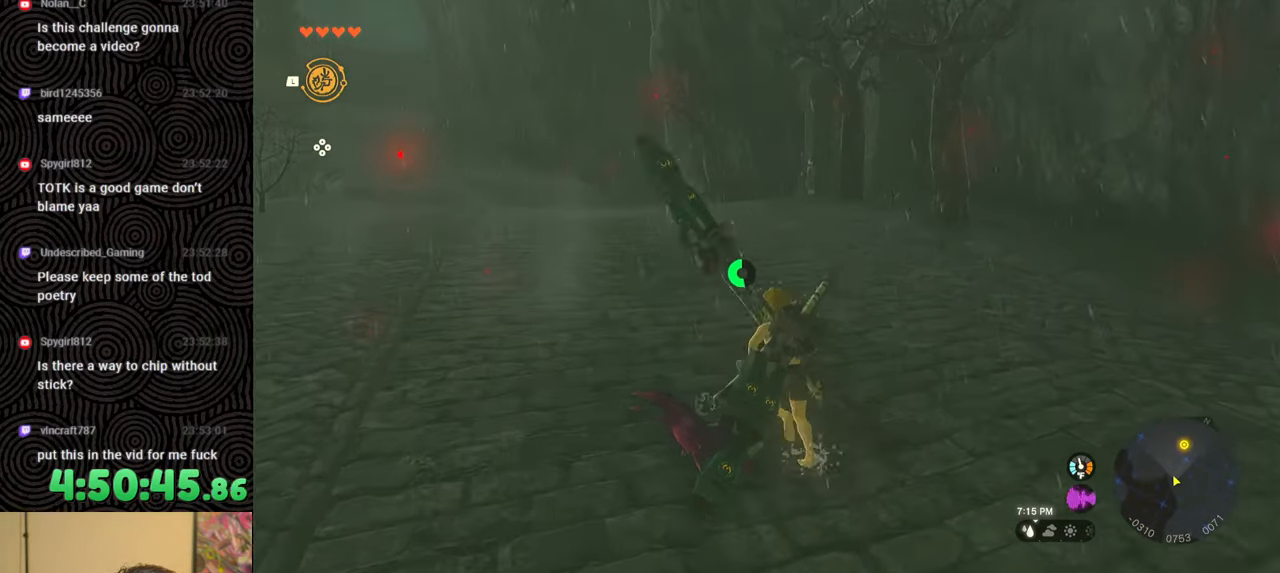
{"buttons": [], "left_stick": "up", "right_stick": "right", "events": []}